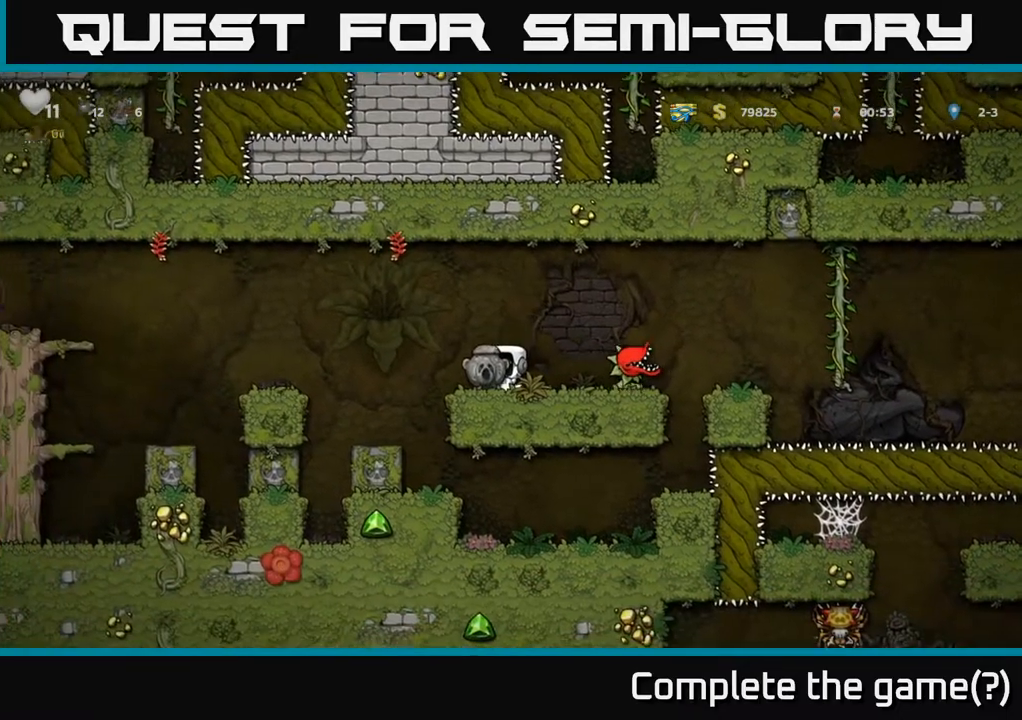
Gameplay with a controller (Xbox layout); each line is a JSON object with the inputs held at the frame after it. "events" lists button and stick changes between this image and that frame as [ms after this image, input, new state], when the widget could be followed in between.
{"buttons": ["DPAD_LEFT"], "left_stick": "center", "right_stick": "center", "events": [[200, "DPAD_LEFT", "down"], [300, "A", "down"], [450, "A", "up"]]}
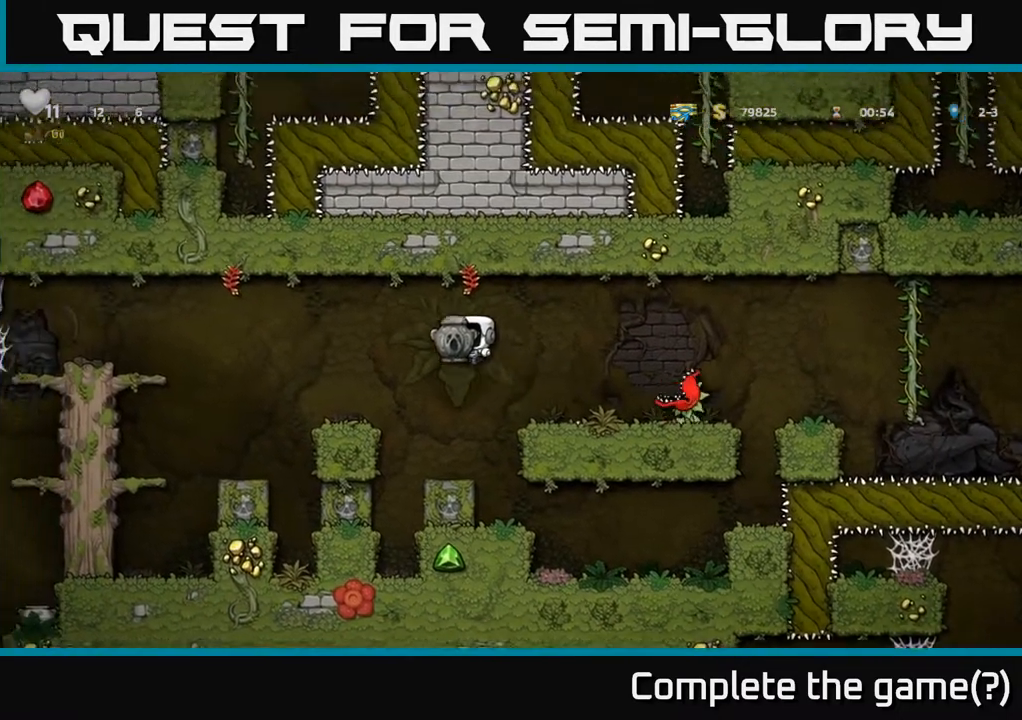
{"buttons": ["A", "DPAD_LEFT"], "left_stick": "center", "right_stick": "center", "events": [[217, "DPAD_LEFT", "up"], [383, "DPAD_LEFT", "down"], [417, "A", "down"]]}
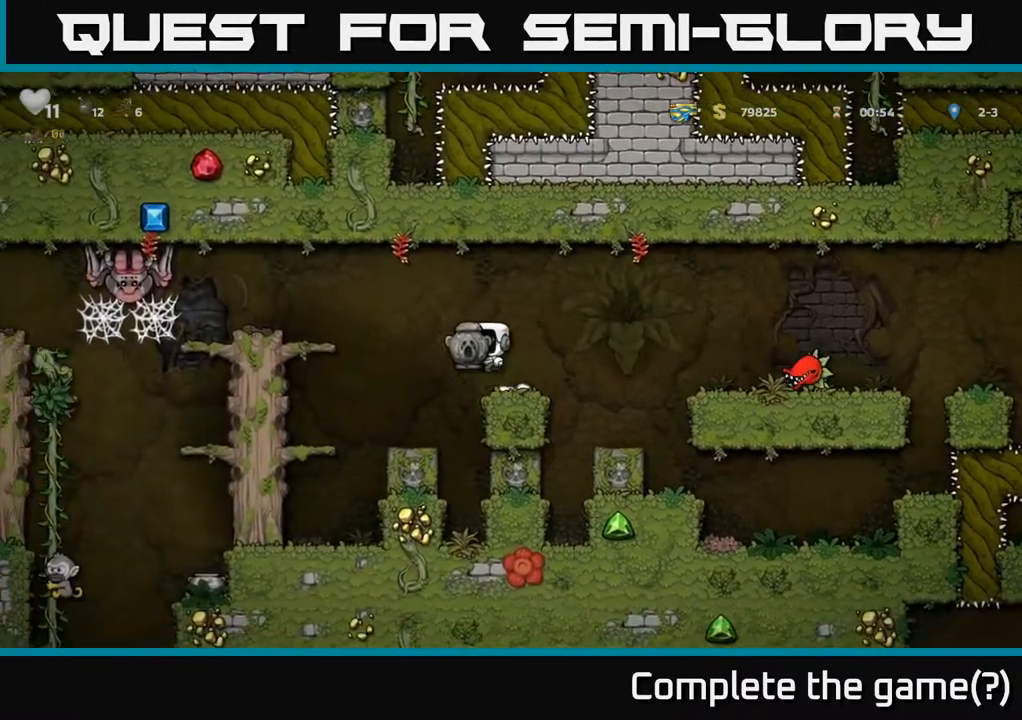
{"buttons": [], "left_stick": "center", "right_stick": "center", "events": [[200, "A", "up"], [317, "DPAD_LEFT", "up"]]}
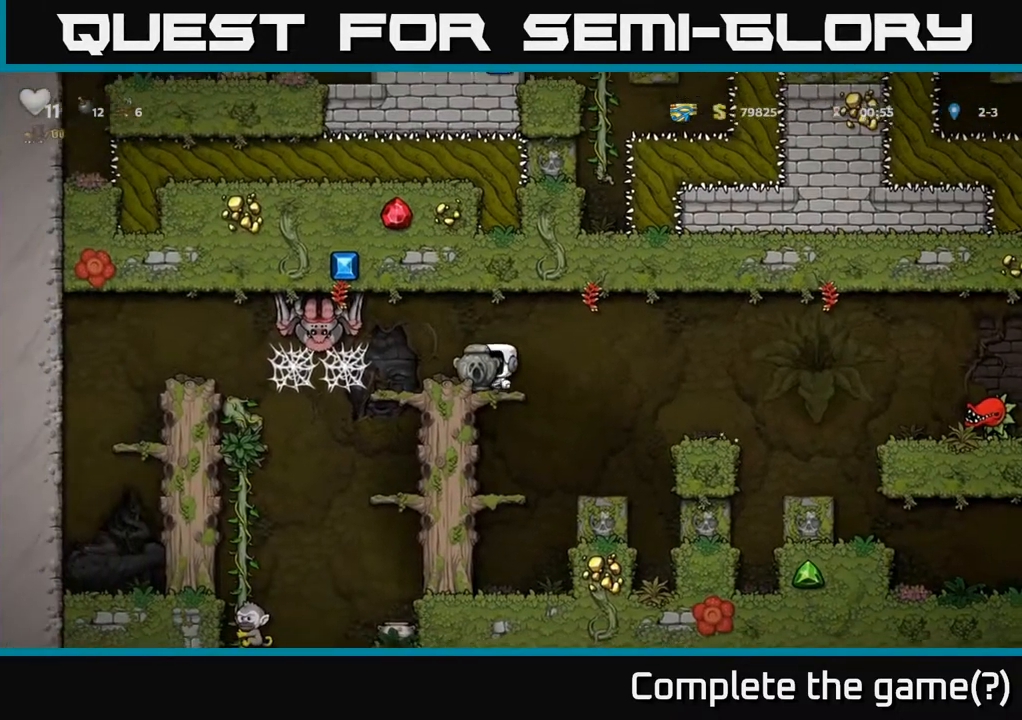
{"buttons": ["DPAD_LEFT"], "left_stick": "center", "right_stick": "center", "events": [[383, "DPAD_LEFT", "down"]]}
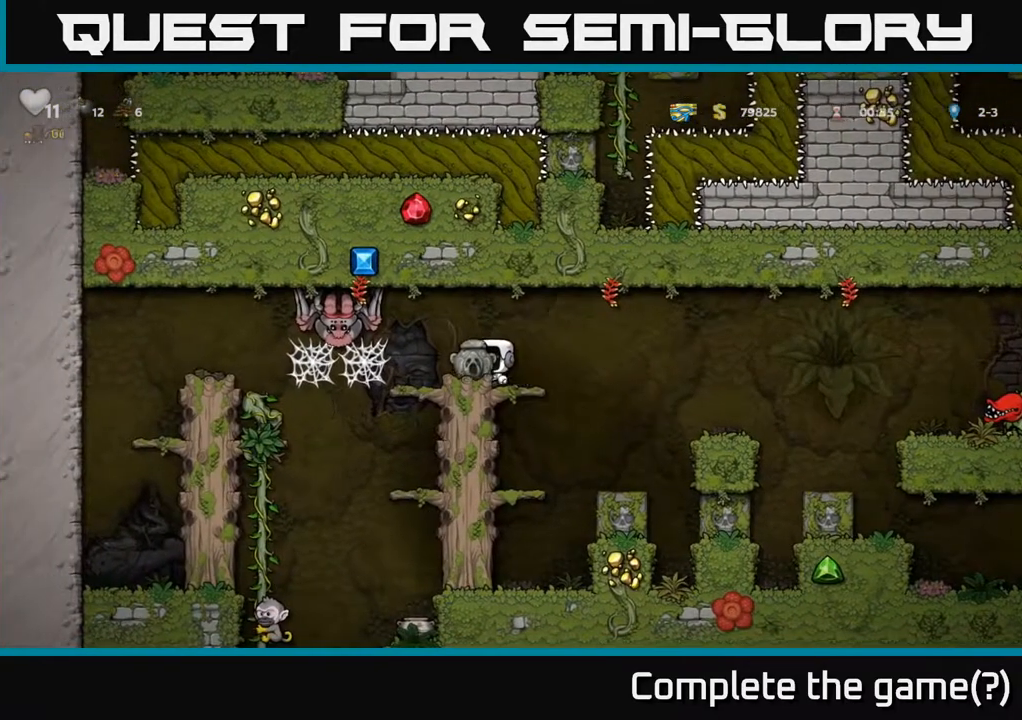
{"buttons": [], "left_stick": "center", "right_stick": "center", "events": [[67, "DPAD_LEFT", "up"]]}
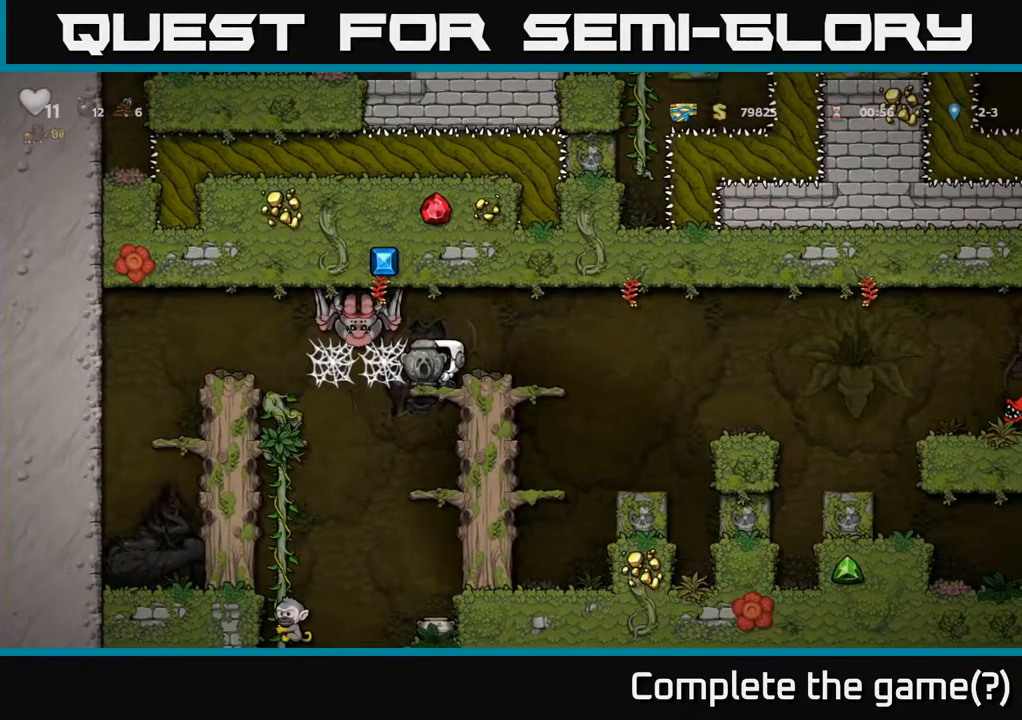
{"buttons": [], "left_stick": "center", "right_stick": "center", "events": [[17, "DPAD_LEFT", "down"], [50, "DPAD_LEFT", "up"], [283, "L1", "down"], [350, "L1", "up"]]}
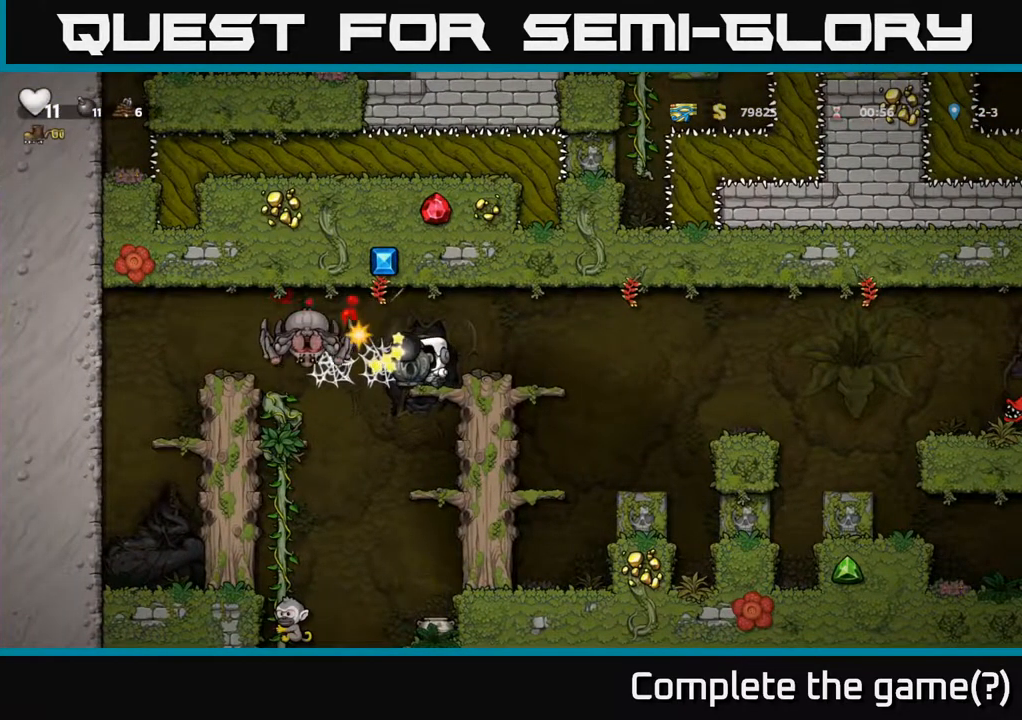
{"buttons": [], "left_stick": "center", "right_stick": "center", "events": [[100, "DPAD_RIGHT", "down"], [233, "DPAD_RIGHT", "up"], [383, "DPAD_RIGHT", "down"], [483, "DPAD_RIGHT", "up"]]}
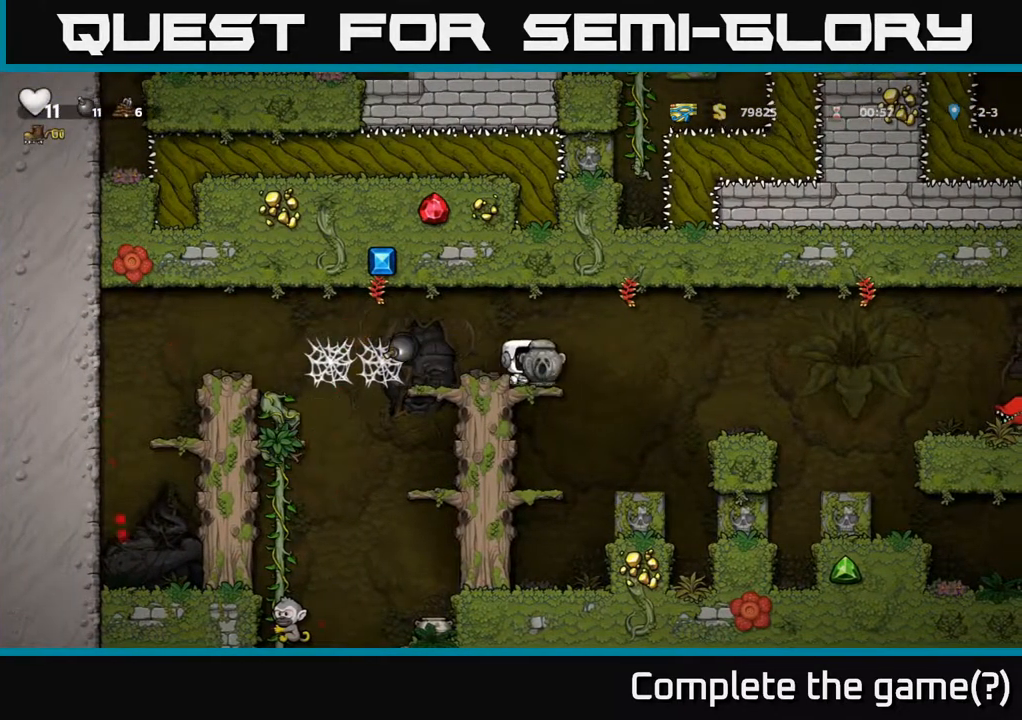
{"buttons": ["DPAD_RIGHT"], "left_stick": "center", "right_stick": "center", "events": [[133, "DPAD_LEFT", "down"], [233, "DPAD_LEFT", "up"], [467, "DPAD_RIGHT", "down"]]}
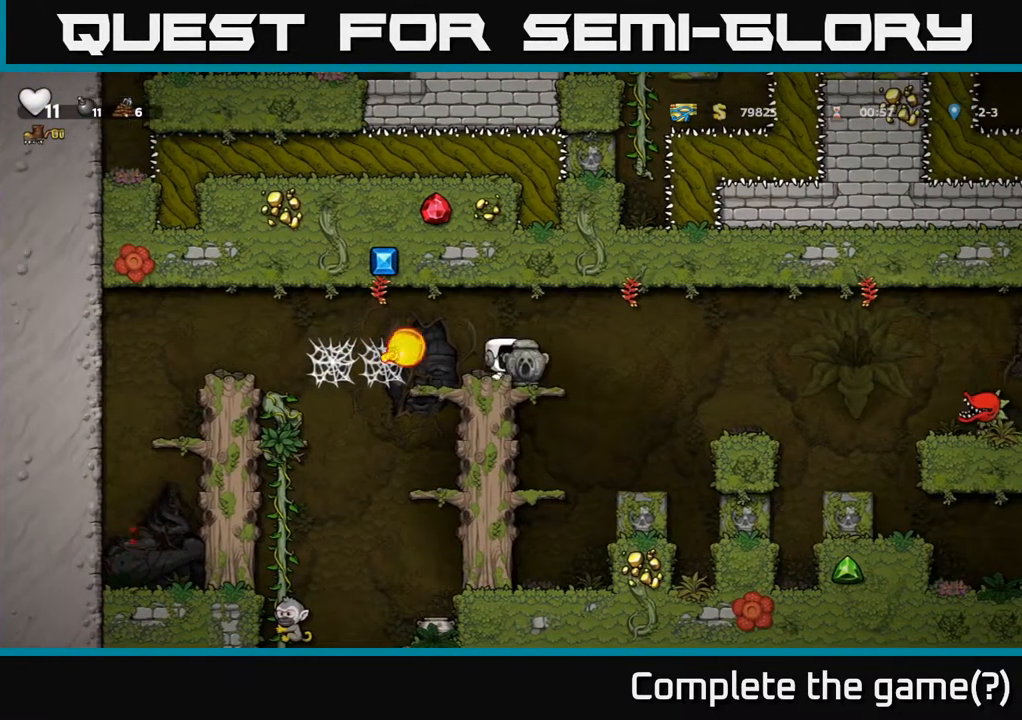
{"buttons": [], "left_stick": "center", "right_stick": "center", "events": [[33, "DPAD_RIGHT", "up"], [317, "DPAD_RIGHT", "down"], [350, "DPAD_RIGHT", "up"]]}
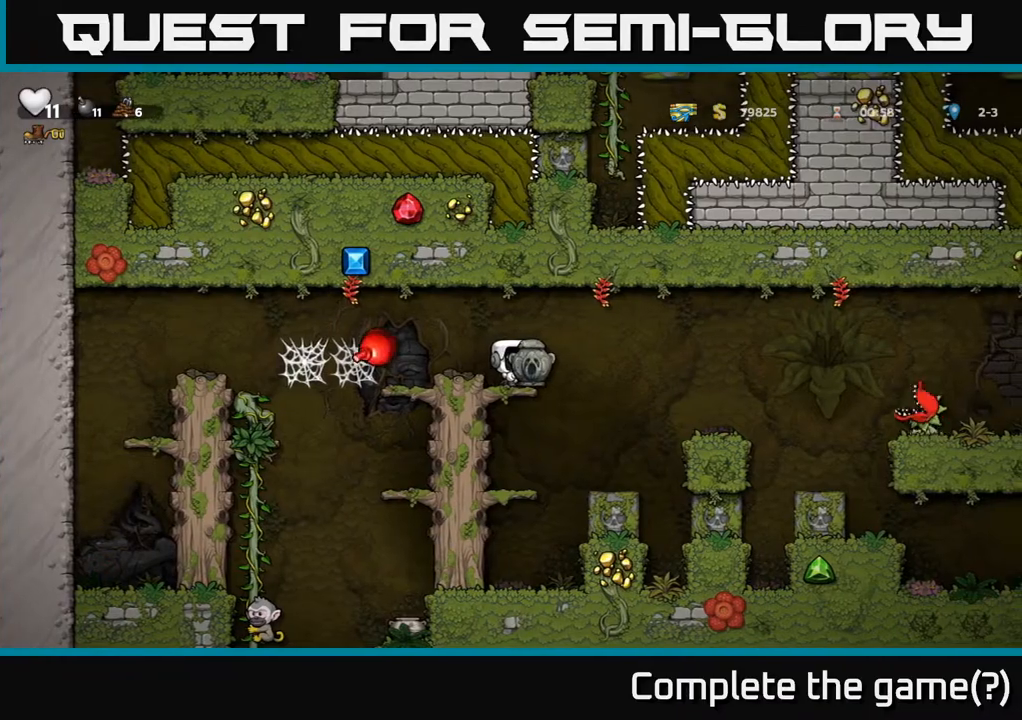
{"buttons": ["DPAD_DOWN"], "left_stick": "center", "right_stick": "center", "events": [[17, "DPAD_DOWN", "down"], [300, "A", "down"], [417, "A", "up"]]}
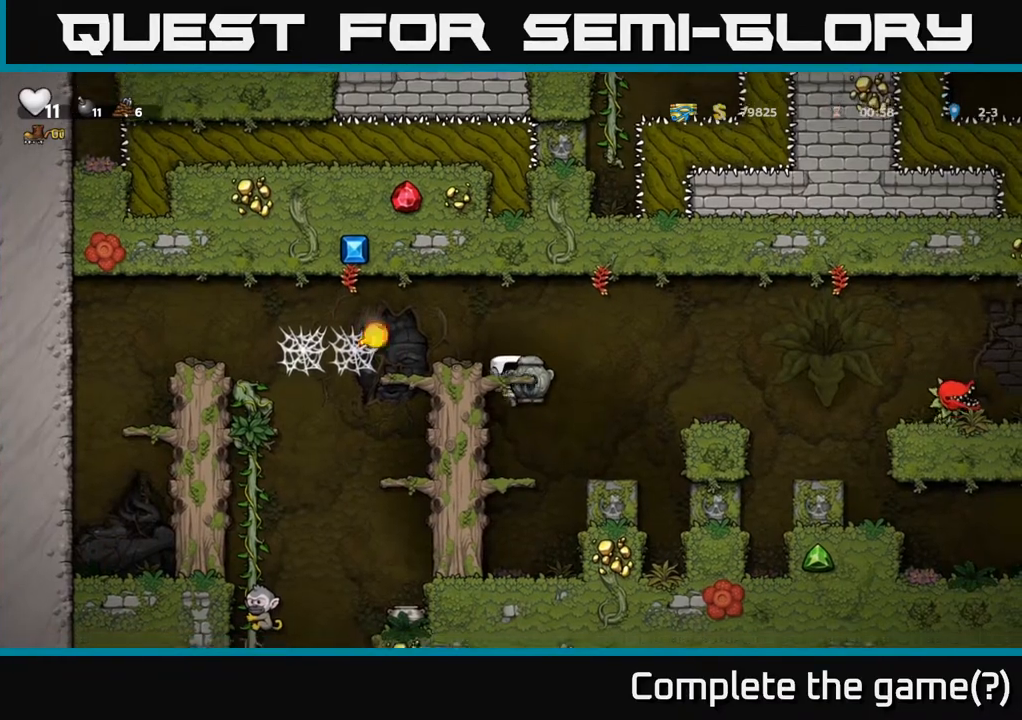
{"buttons": ["DPAD_DOWN"], "left_stick": "center", "right_stick": "center", "events": []}
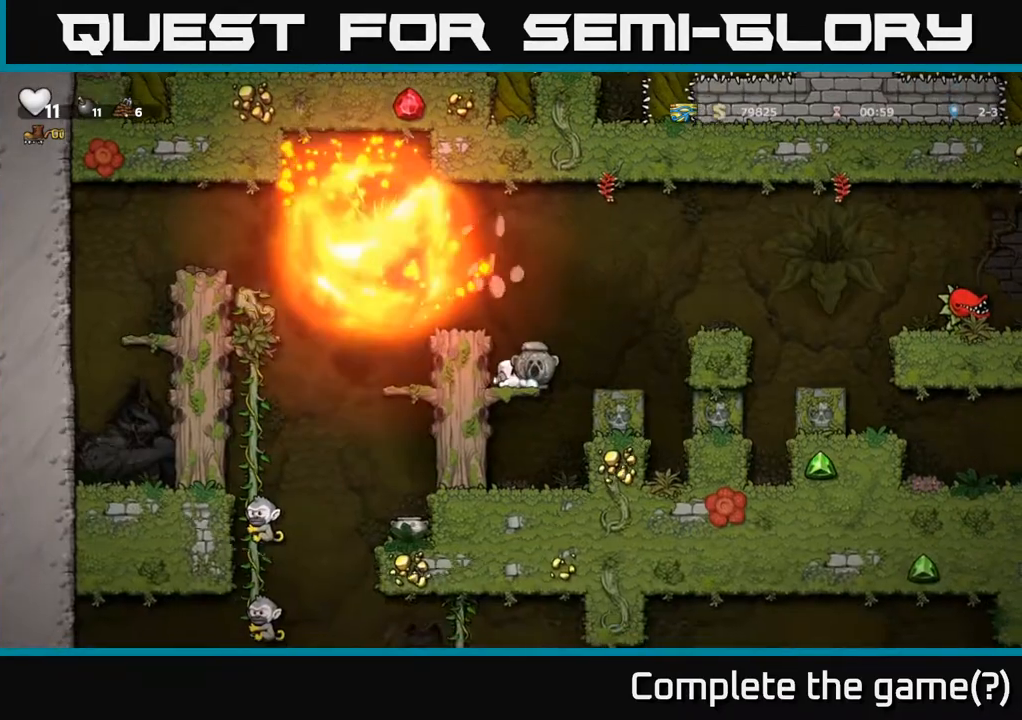
{"buttons": ["DPAD_DOWN"], "left_stick": "center", "right_stick": "center", "events": []}
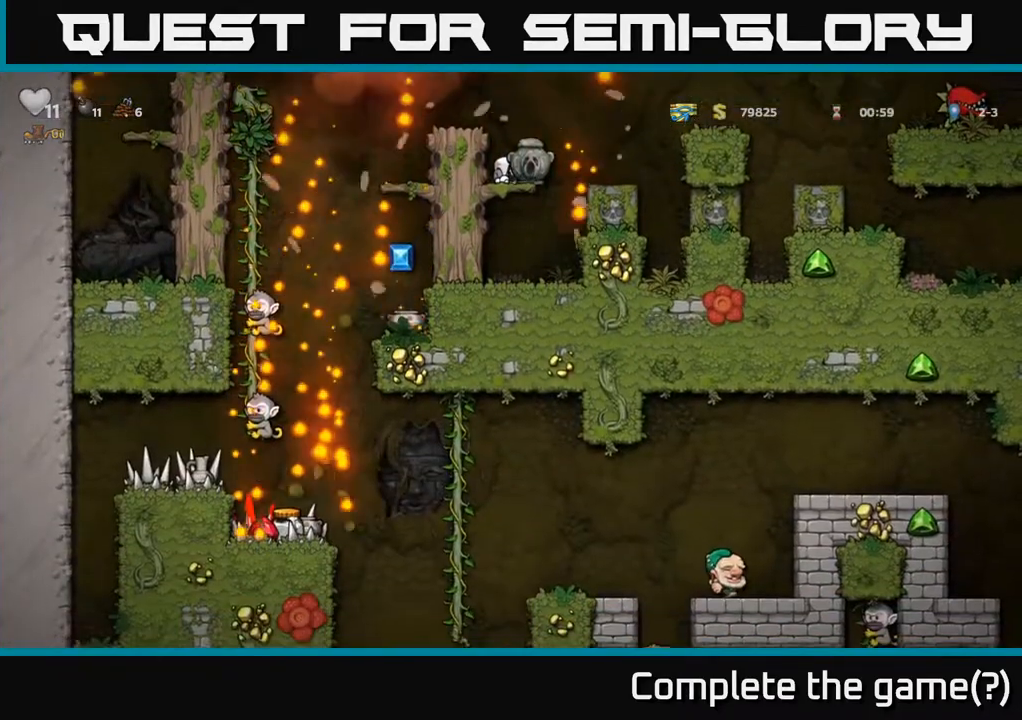
{"buttons": [], "left_stick": "center", "right_stick": "center", "events": [[183, "DPAD_DOWN", "up"]]}
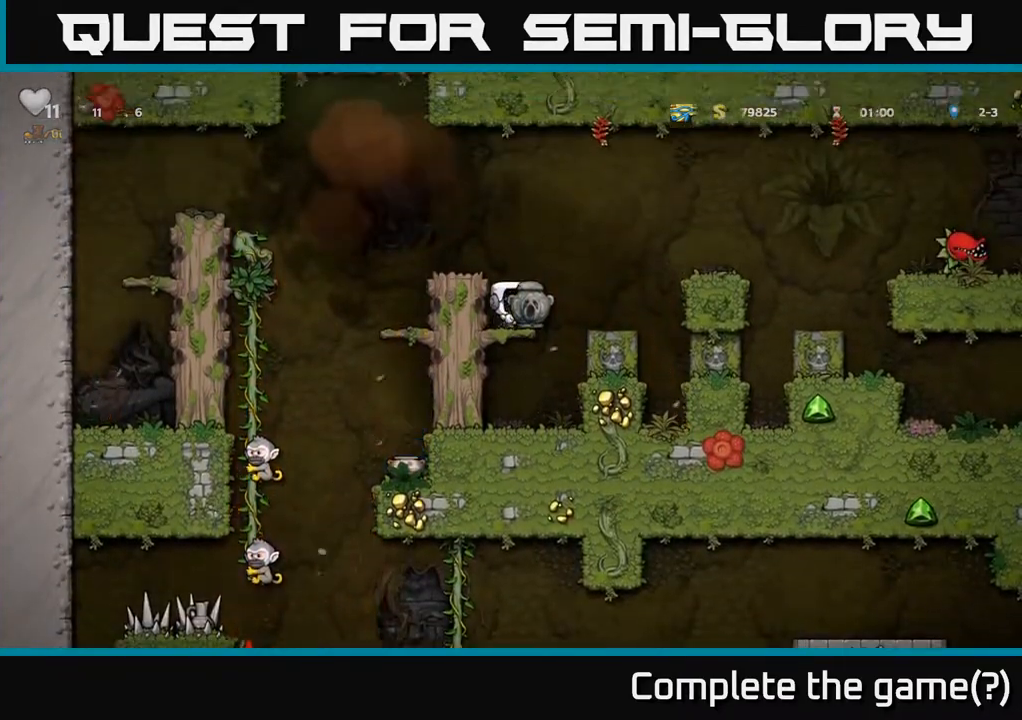
{"buttons": [], "left_stick": "center", "right_stick": "center", "events": [[183, "A", "down"], [233, "DPAD_LEFT", "down"], [317, "A", "up"], [333, "DPAD_LEFT", "up"]]}
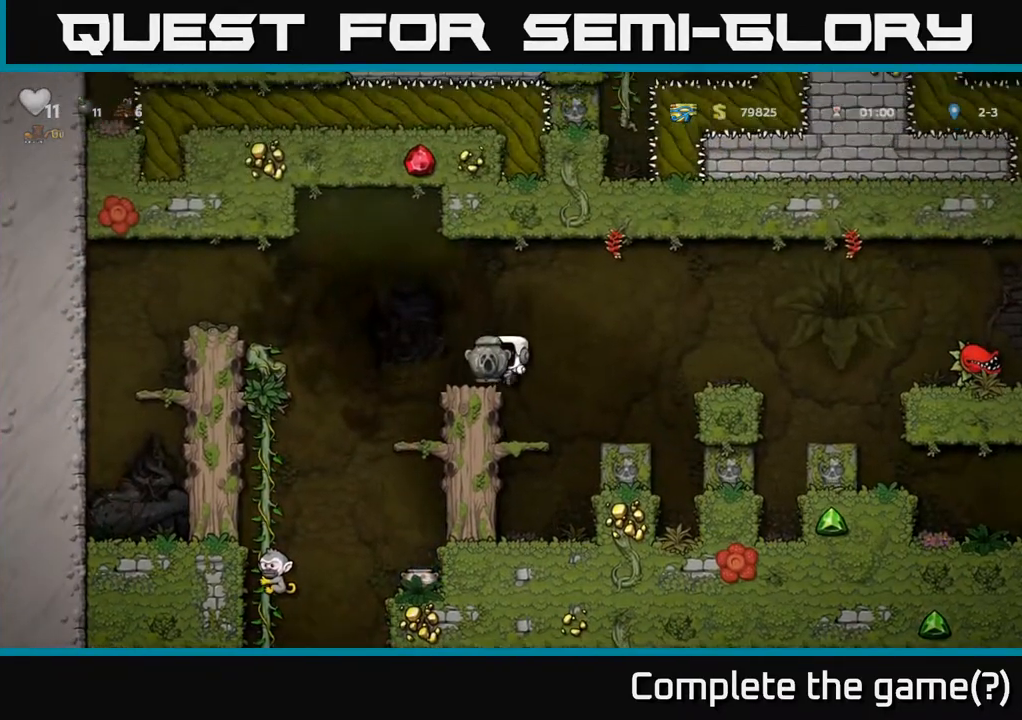
{"buttons": [], "left_stick": "center", "right_stick": "center", "events": []}
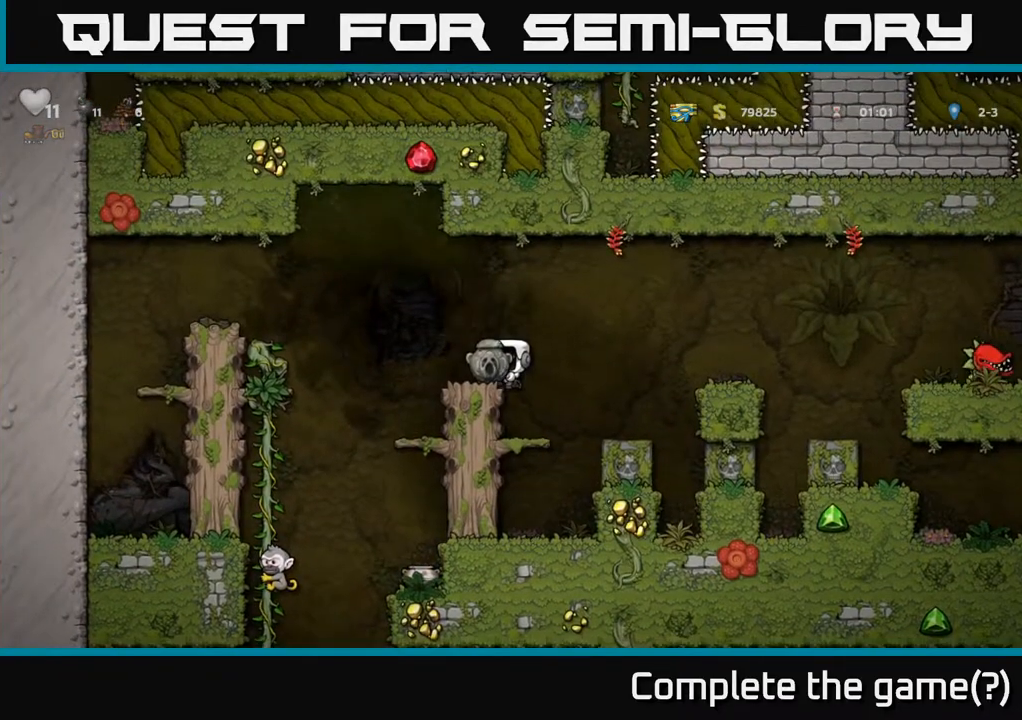
{"buttons": ["DPAD_DOWN"], "left_stick": "center", "right_stick": "center", "events": [[133, "DPAD_RIGHT", "down"], [217, "DPAD_RIGHT", "up"], [317, "DPAD_LEFT", "down"], [383, "DPAD_LEFT", "up"], [500, "DPAD_DOWN", "down"]]}
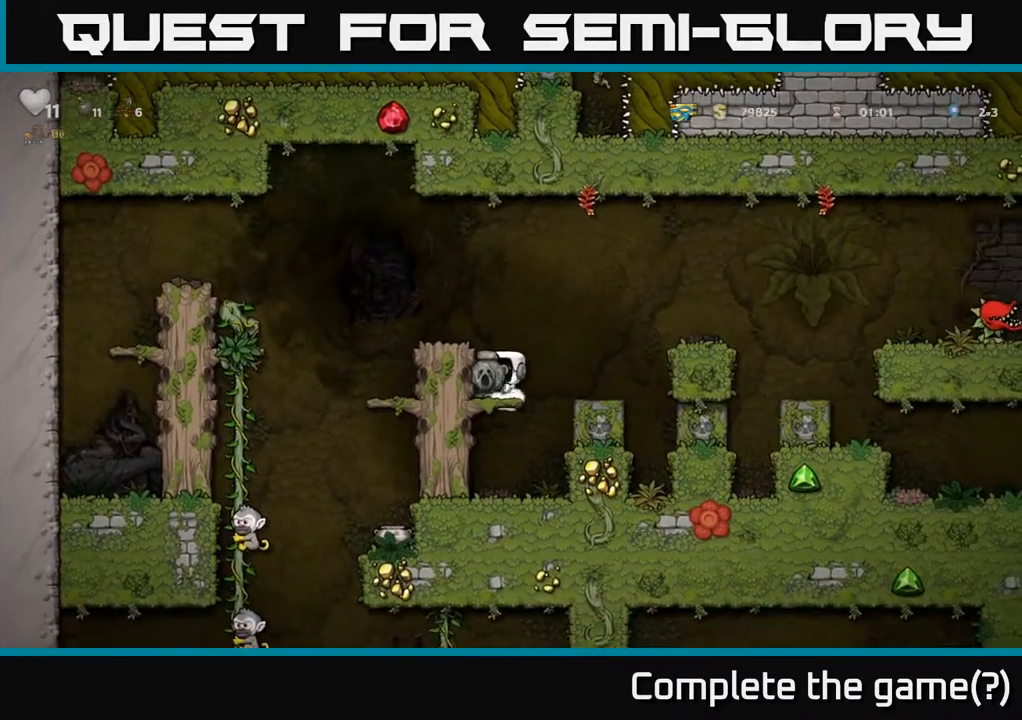
{"buttons": ["X", "DPAD_DOWN"], "left_stick": "center", "right_stick": "center", "events": [[67, "A", "down"], [150, "A", "up"], [500, "X", "down"]]}
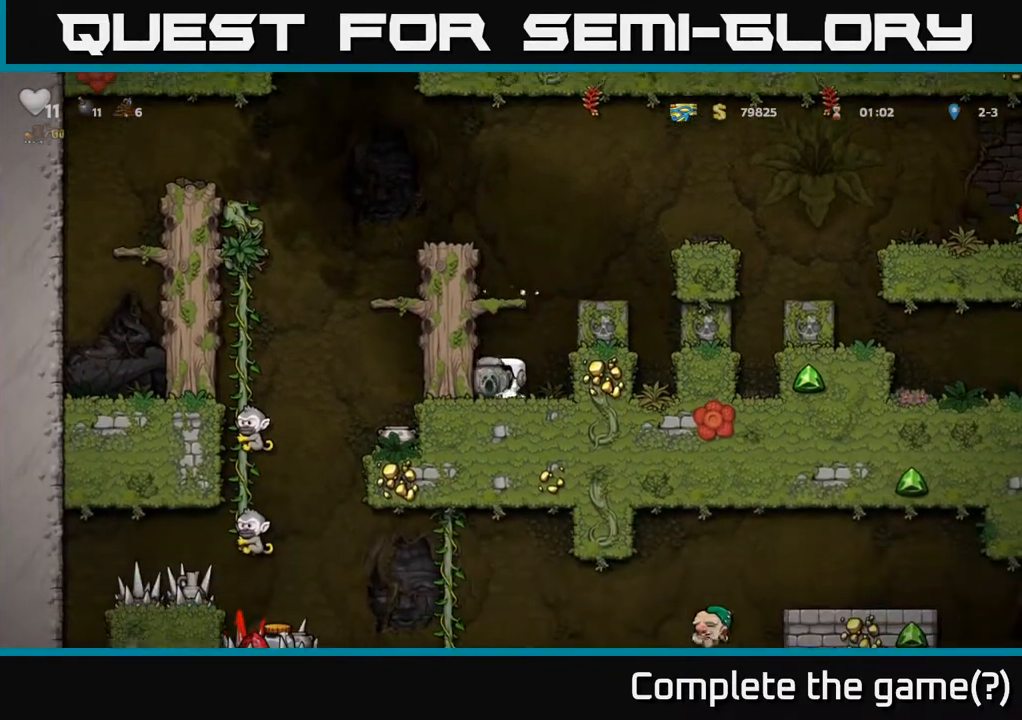
{"buttons": ["A", "DPAD_LEFT"], "left_stick": "center", "right_stick": "center", "events": [[117, "X", "up"], [150, "DPAD_DOWN", "up"], [217, "A", "down"], [233, "DPAD_LEFT", "down"], [367, "A", "up"], [483, "A", "down"]]}
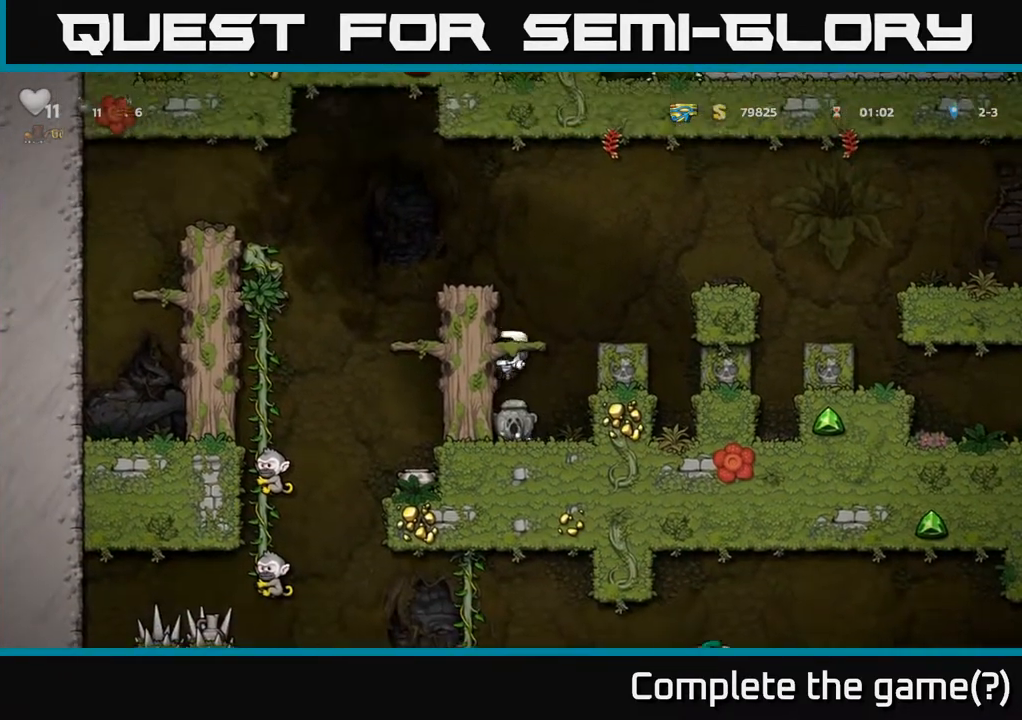
{"buttons": ["A", "DPAD_RIGHT"], "left_stick": "center", "right_stick": "center", "events": [[117, "A", "up"], [233, "DPAD_LEFT", "up"], [450, "DPAD_RIGHT", "down"], [483, "A", "down"]]}
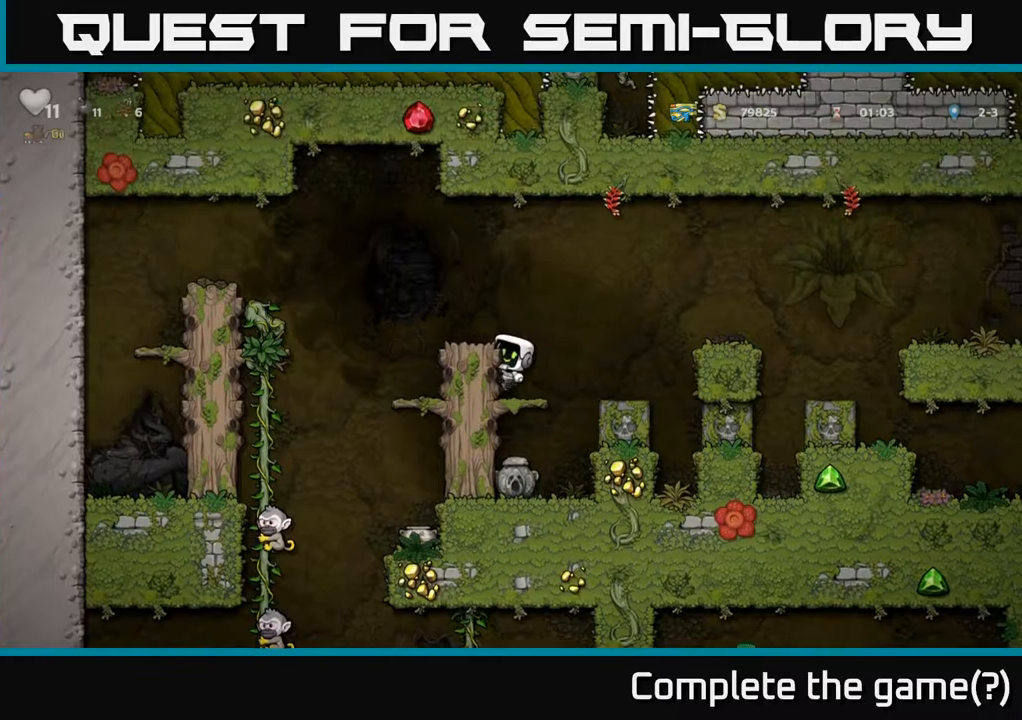
{"buttons": ["DPAD_RIGHT"], "left_stick": "center", "right_stick": "center", "events": [[333, "A", "up"]]}
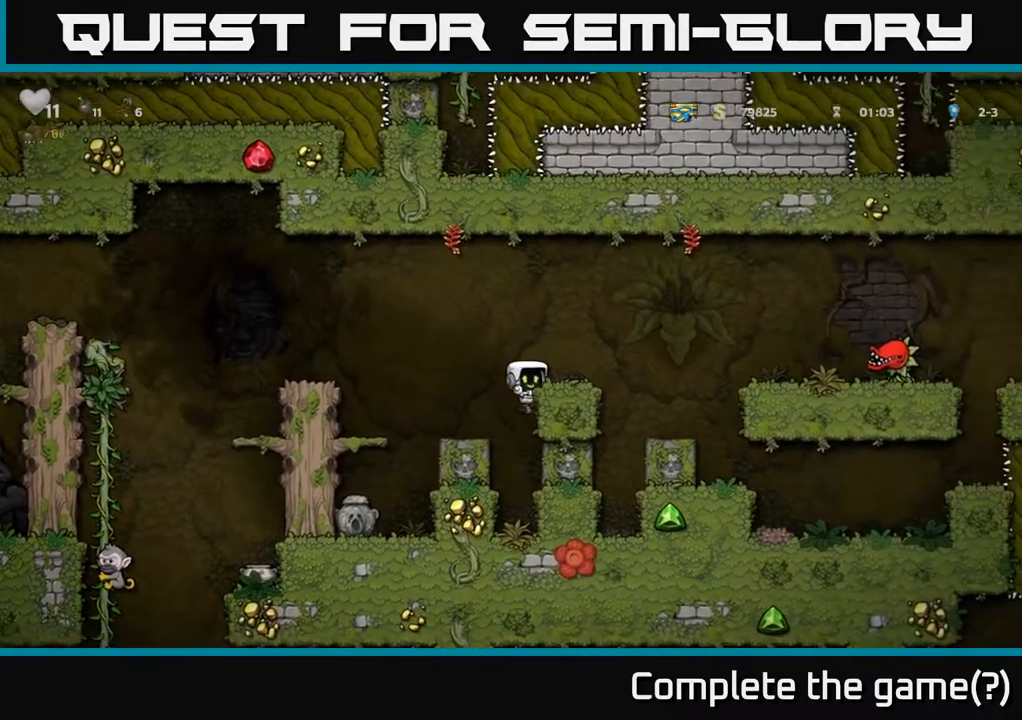
{"buttons": [], "left_stick": "center", "right_stick": "center", "events": [[67, "A", "down"], [283, "DPAD_RIGHT", "up"], [317, "A", "up"], [417, "DPAD_LEFT", "down"], [500, "DPAD_LEFT", "up"]]}
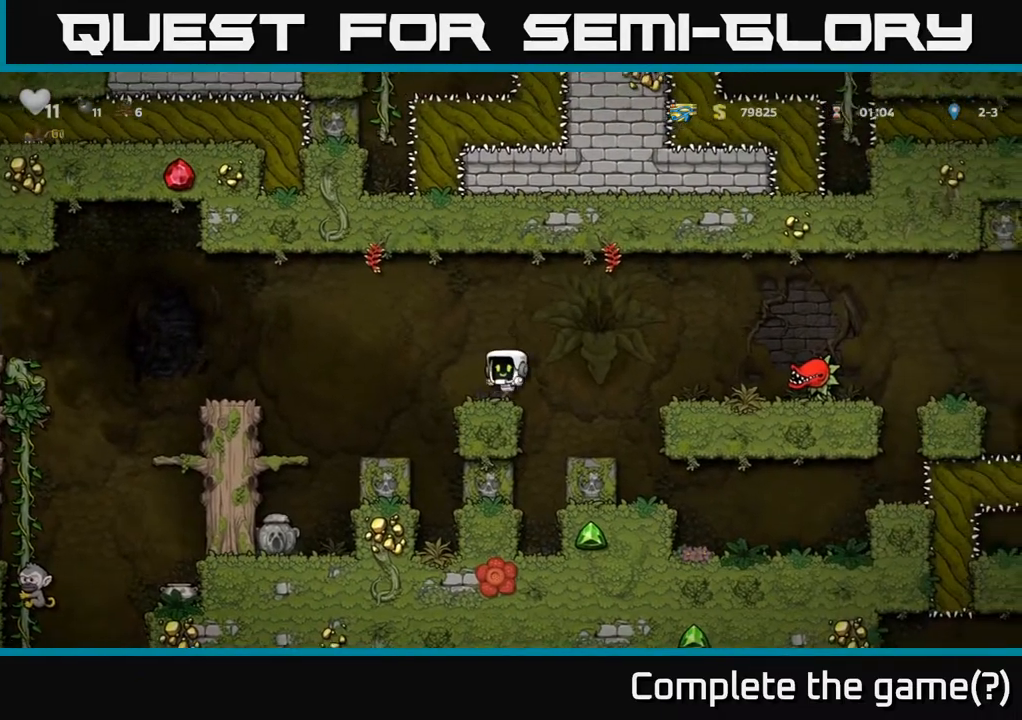
{"buttons": ["A", "DPAD_RIGHT"], "left_stick": "center", "right_stick": "center", "events": [[333, "DPAD_RIGHT", "down"], [367, "A", "down"]]}
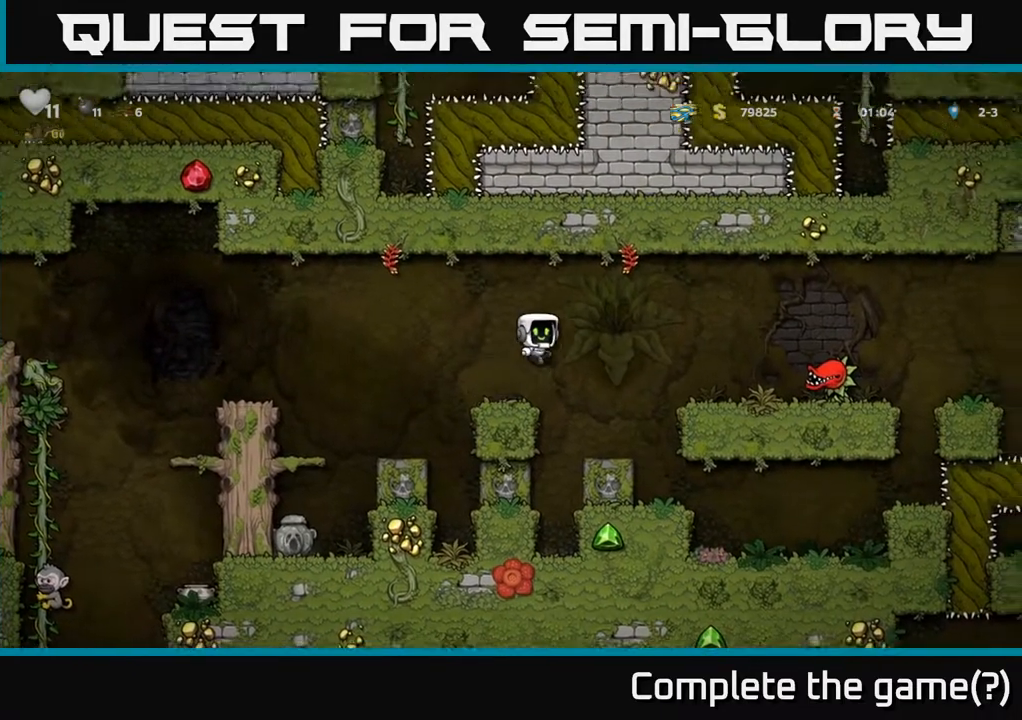
{"buttons": ["DPAD_LEFT"], "left_stick": "center", "right_stick": "center", "events": [[17, "A", "up"], [167, "X", "down"], [317, "X", "up"], [433, "DPAD_RIGHT", "up"], [467, "DPAD_LEFT", "down"]]}
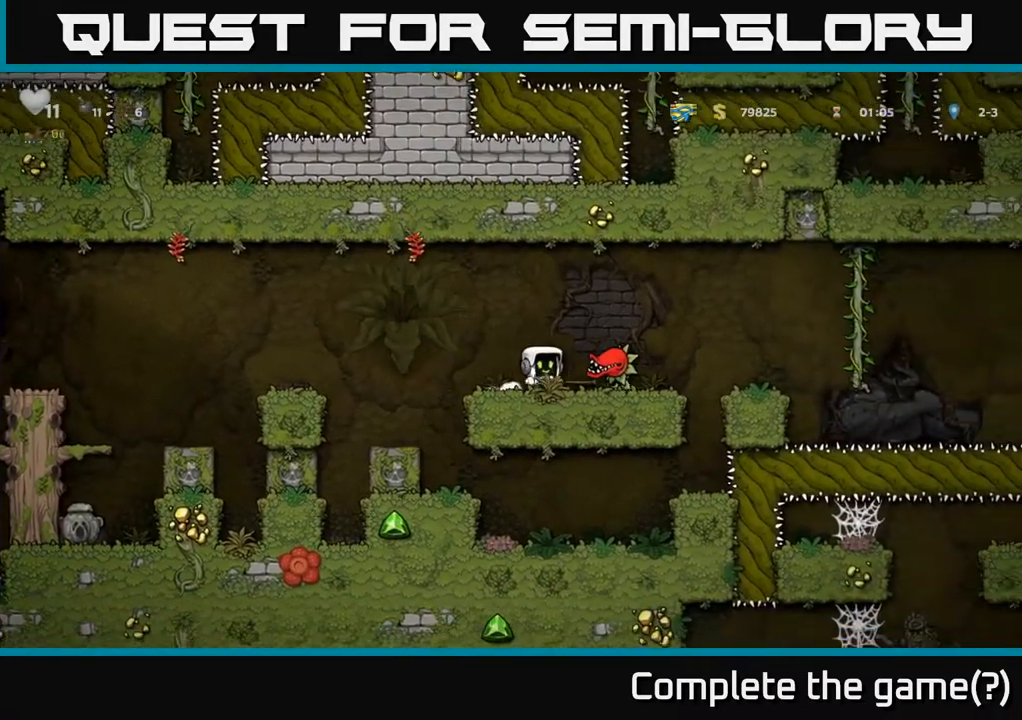
{"buttons": ["A"], "left_stick": "center", "right_stick": "center", "events": [[100, "DPAD_LEFT", "up"], [450, "A", "down"]]}
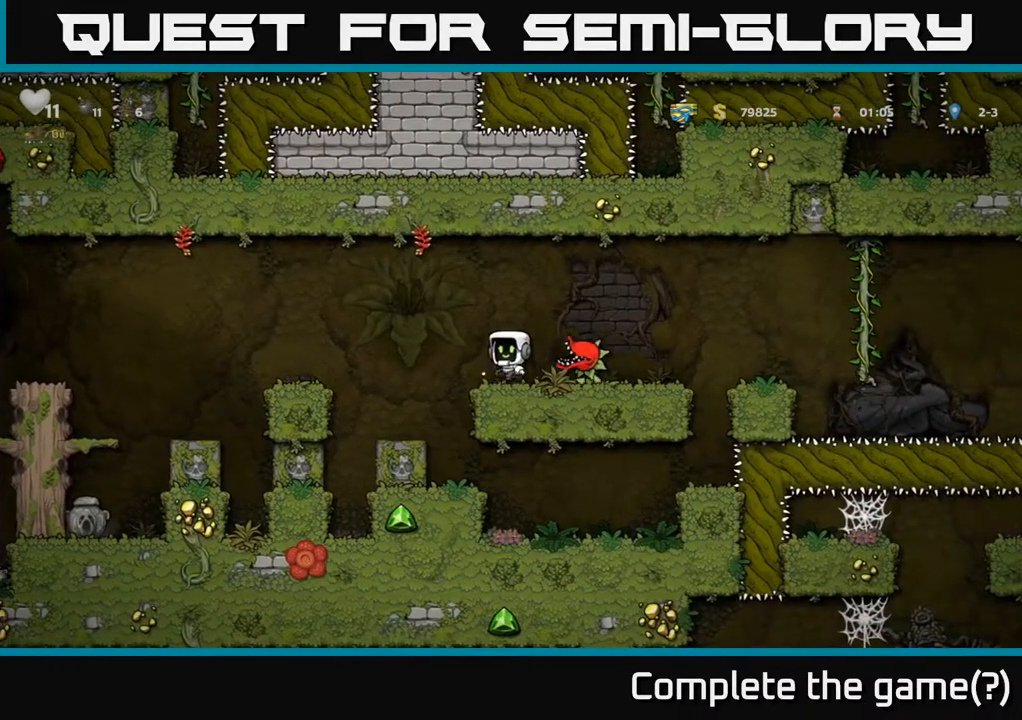
{"buttons": [], "left_stick": "center", "right_stick": "center", "events": [[83, "DPAD_RIGHT", "down"], [250, "A", "up"], [333, "DPAD_RIGHT", "up"]]}
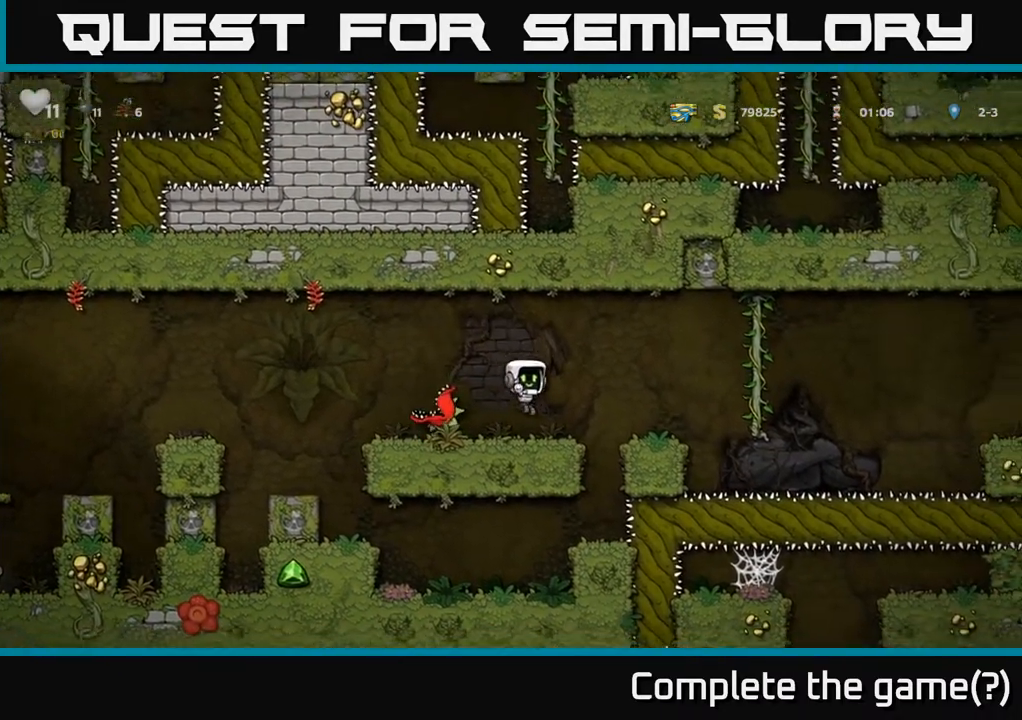
{"buttons": [], "left_stick": "center", "right_stick": "center", "events": [[83, "DPAD_LEFT", "down"], [100, "X", "down"], [200, "DPAD_LEFT", "up"], [200, "X", "up"]]}
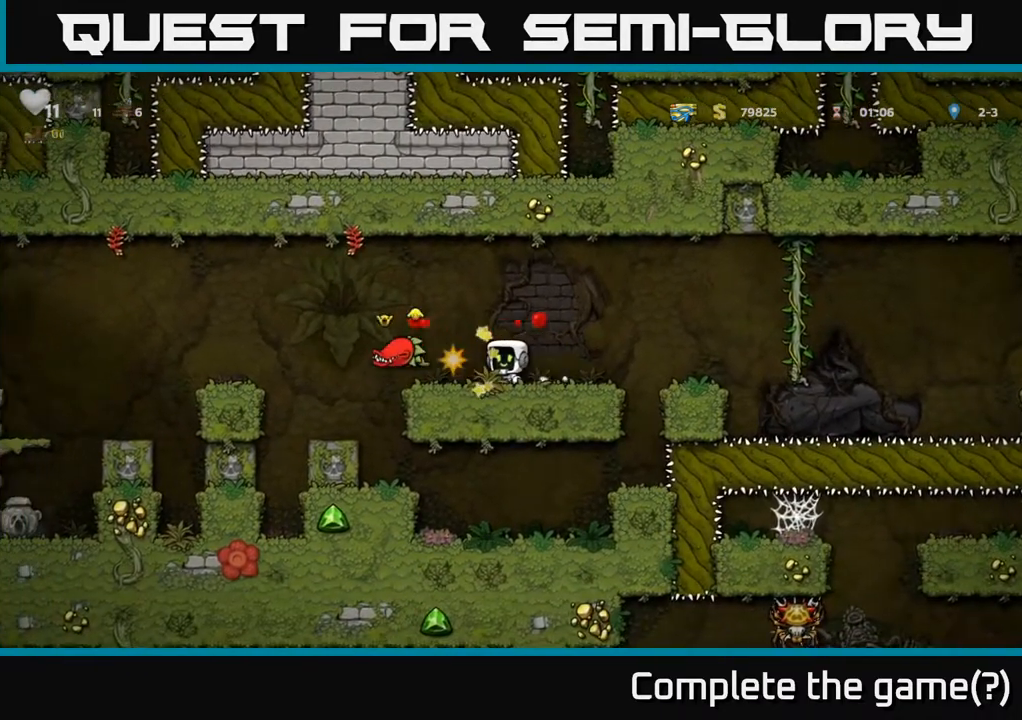
{"buttons": [], "left_stick": "center", "right_stick": "center", "events": []}